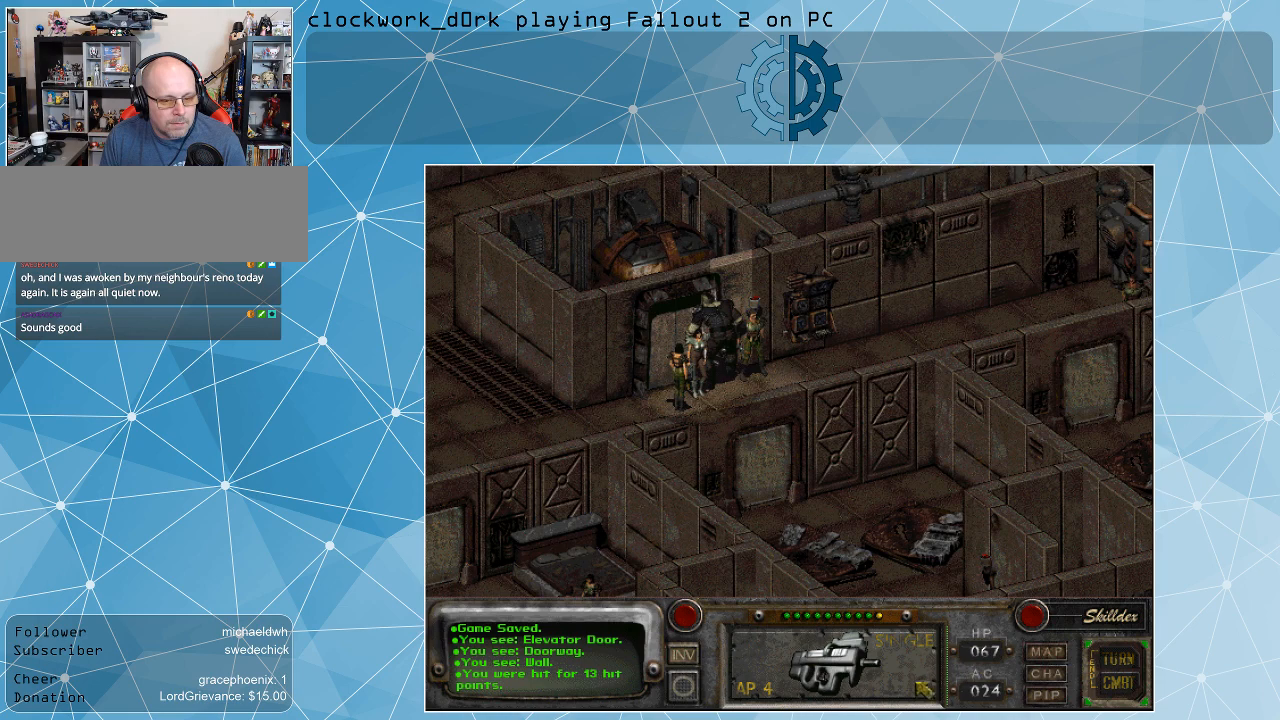
Gameplay with keyboard and mouse; each line is a JSON object with the keys and mouse buttons held at the frame after it. "events" lists presses ("down") and releases ("up") of ".", "/", "0", "1", "2", "3", "4", "5", "6", "7", "8", "9", "a", "alt_l", "alt_r", "b", "backslash", "backspace", "c", "caps_lock", "comma", "ctrl_l", "ctrl_r", "d", "e", "equals", "f", "g", "h", "i", "j", "k", "l", "lbracket", "m", "minus", "n", "o", "p", "q", "quote", "r", "rbracket", "return", "s", "semicolon", "shift_l", "shift_r", "space", "super", "t", "tab", "tilde", "u", "v", "w", "x", "y", "z", "mouse_left" and "mouse_right" between this image and that frame as [ms after this image, input, new state], when the widget could be followed in between. "mouse_left", "mouse_right" = the "left", "right" buttons of the "mouse" list. No other keys are recorded. Not read: mouse_move.
{"keys": [], "mouse": [], "events": [[400, "mouse_right", "down"], [500, "mouse_right", "up"]]}
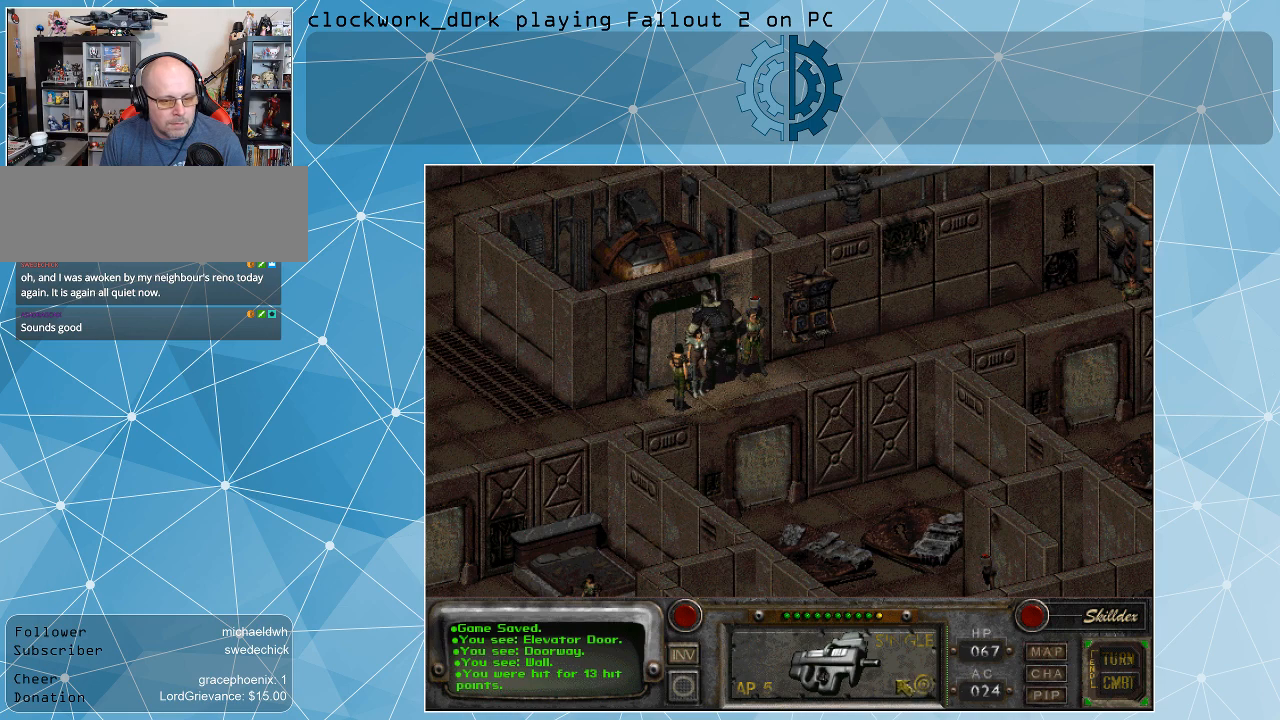
{"keys": [], "mouse": [], "events": [[267, "mouse_right", "down"], [367, "mouse_right", "up"]]}
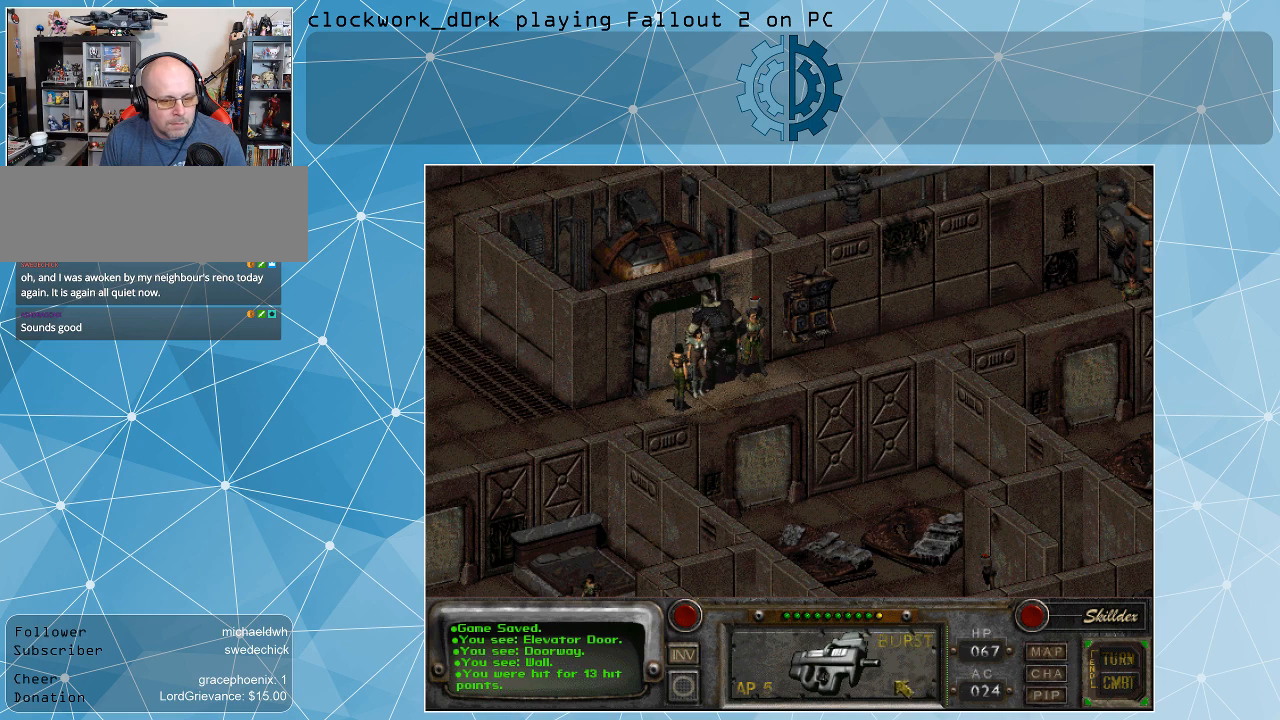
{"keys": [], "mouse": [], "events": [[300, "mouse_left", "down"], [367, "mouse_left", "up"]]}
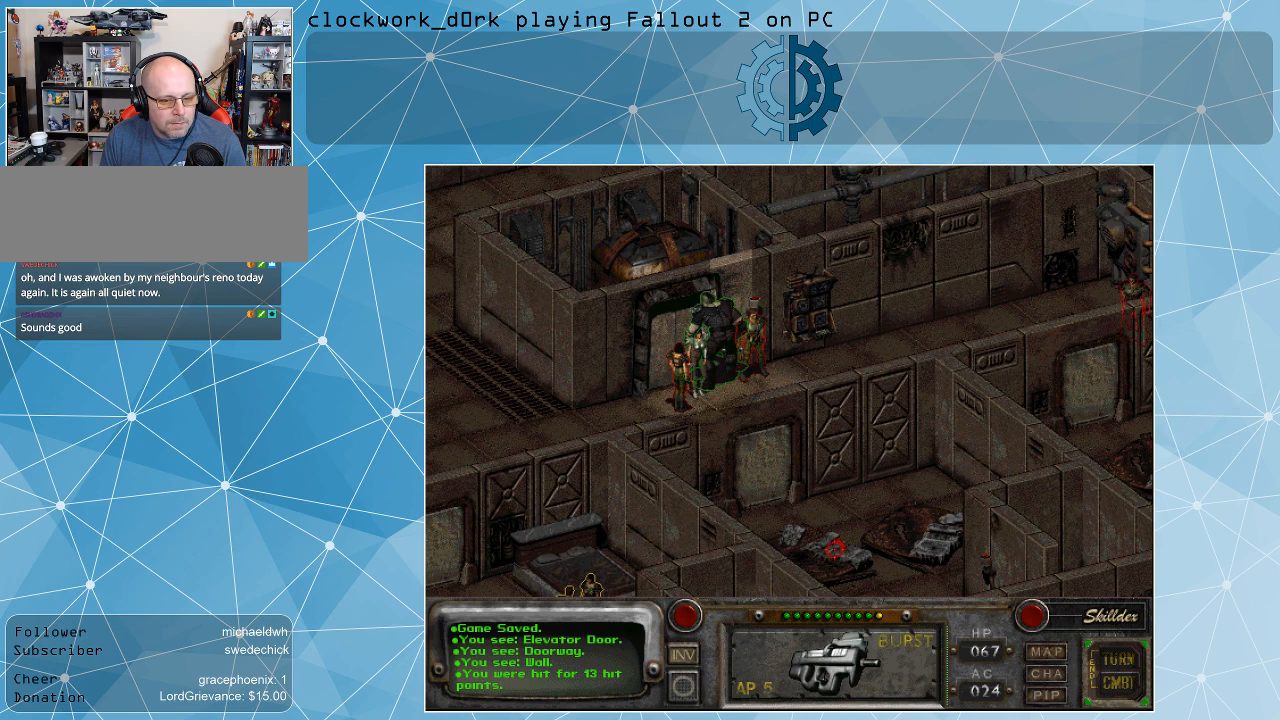
{"keys": [], "mouse": [], "events": []}
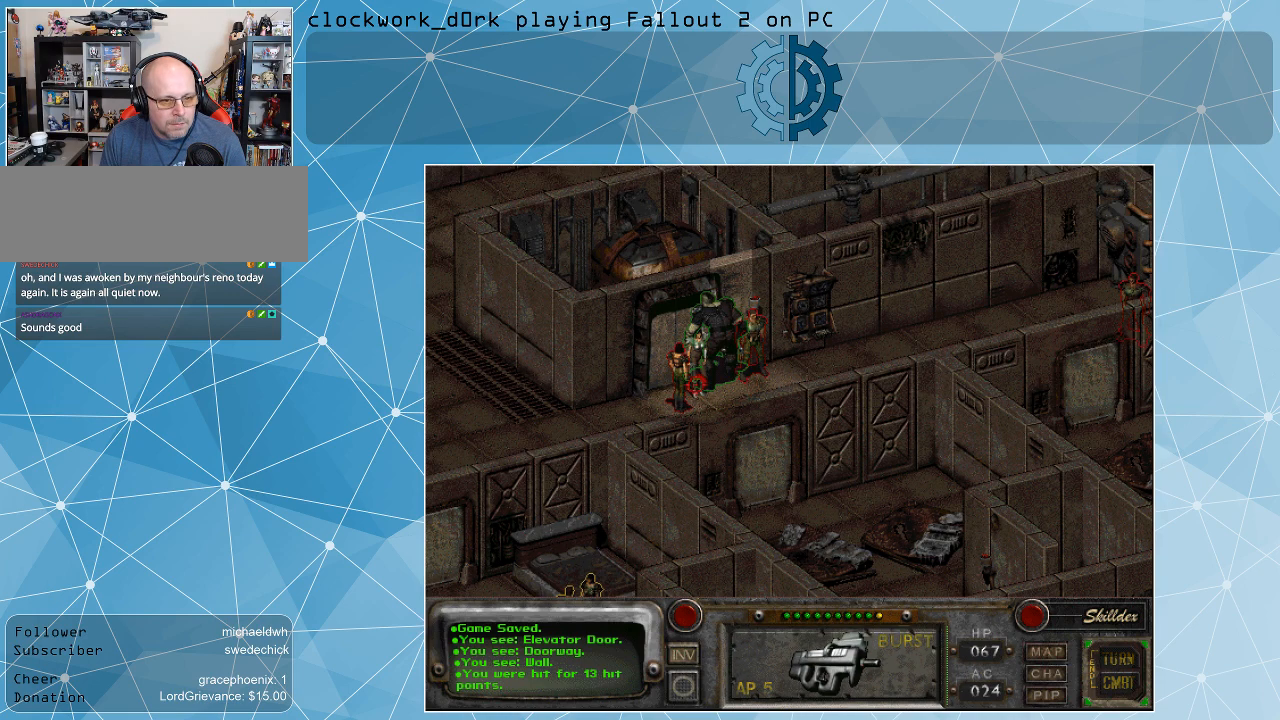
{"keys": [], "mouse": [], "events": [[400, "mouse_left", "down"], [500, "mouse_left", "up"]]}
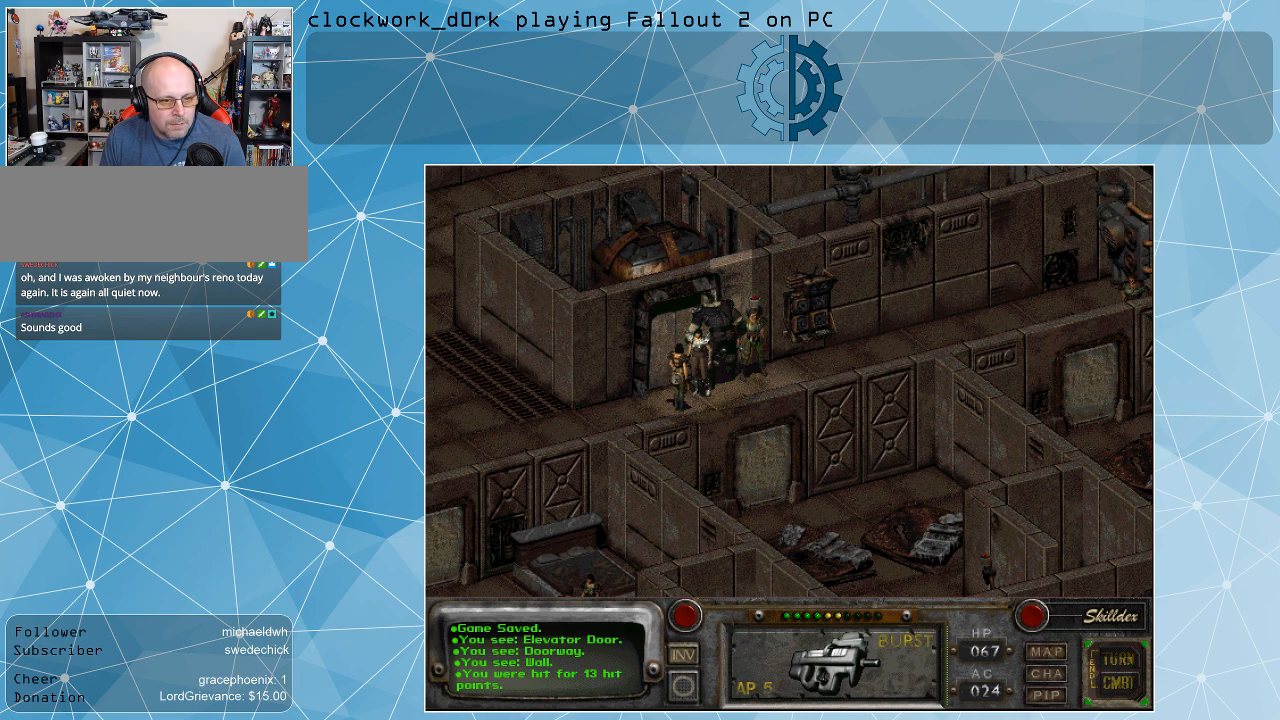
{"keys": [], "mouse": [], "events": []}
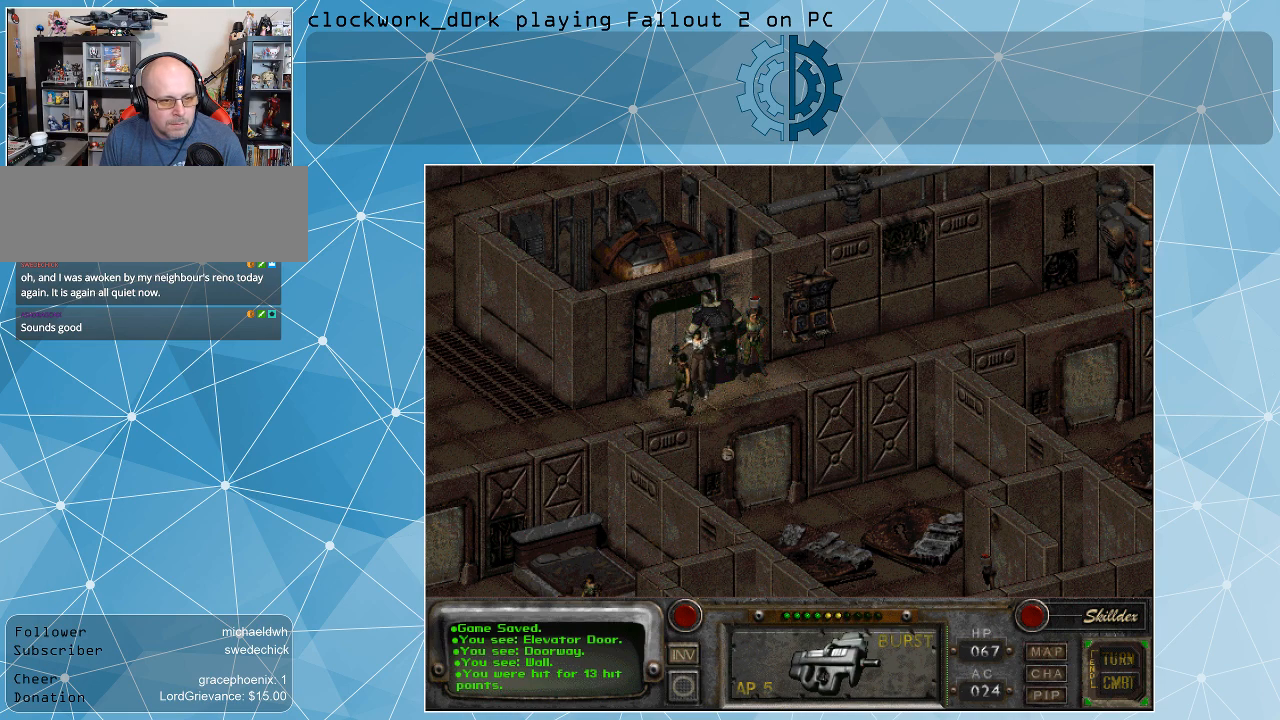
{"keys": [], "mouse": [], "events": []}
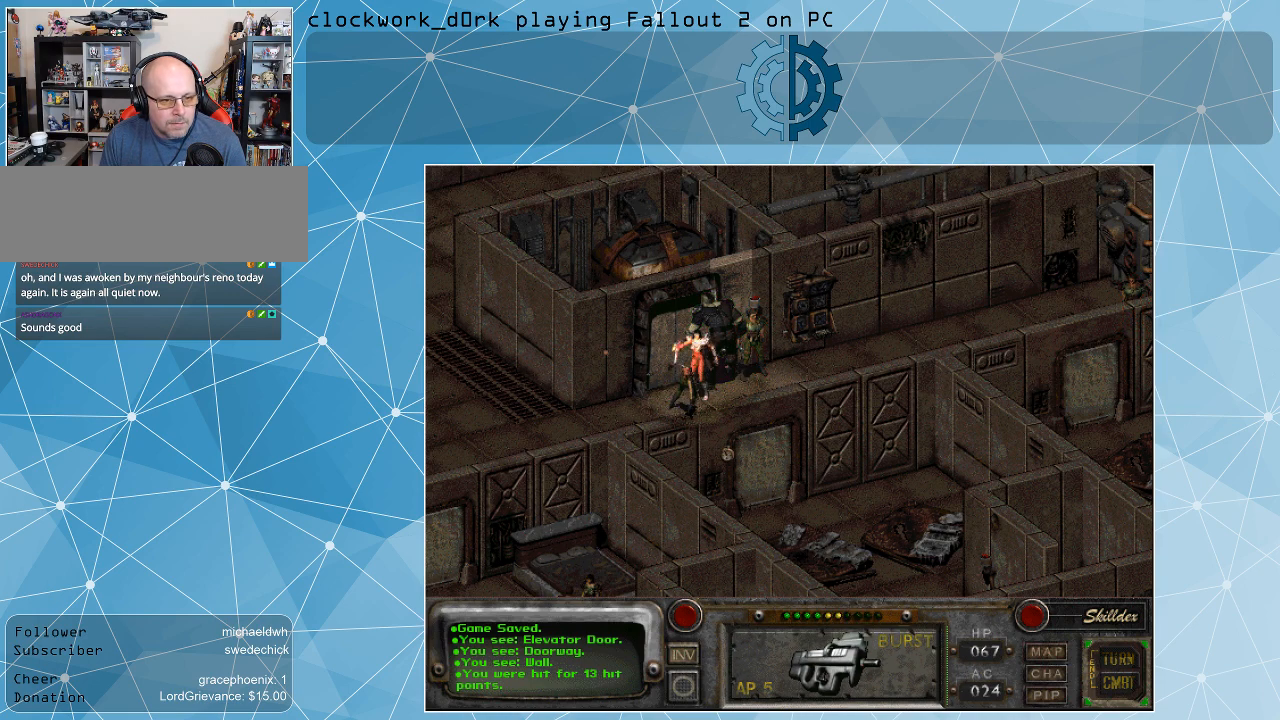
{"keys": [], "mouse": [], "events": []}
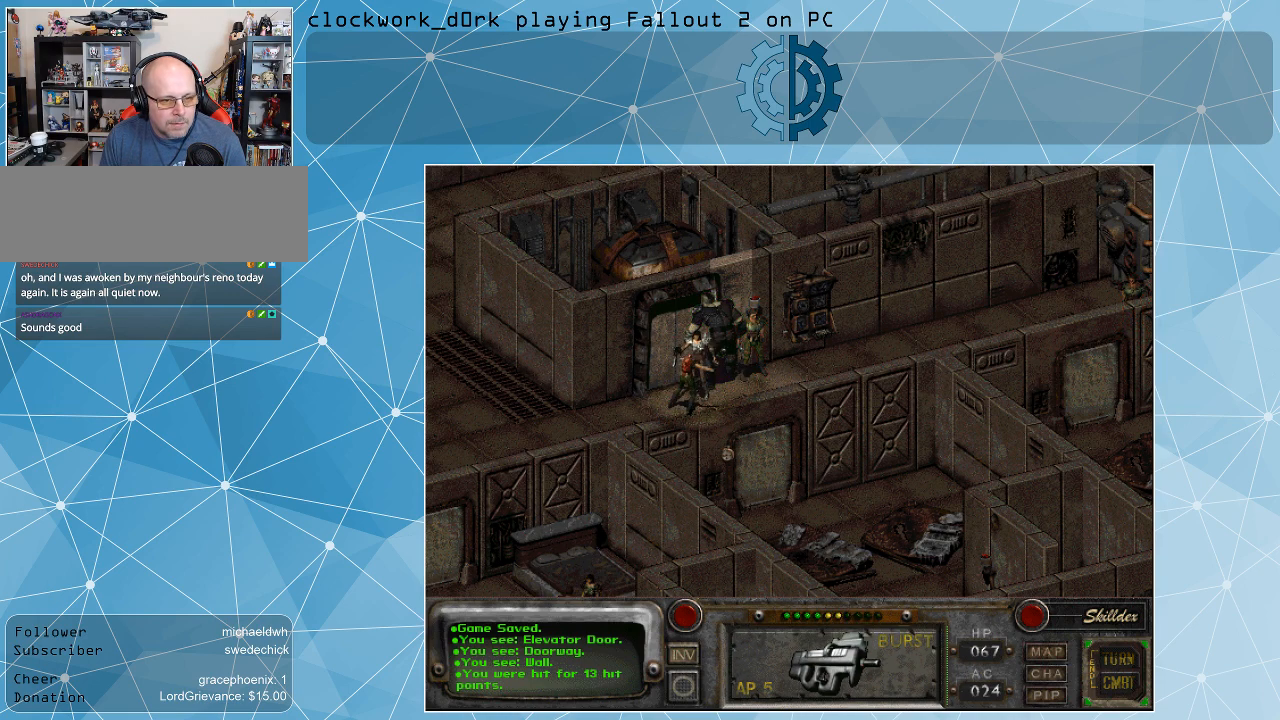
{"keys": [], "mouse": [], "events": []}
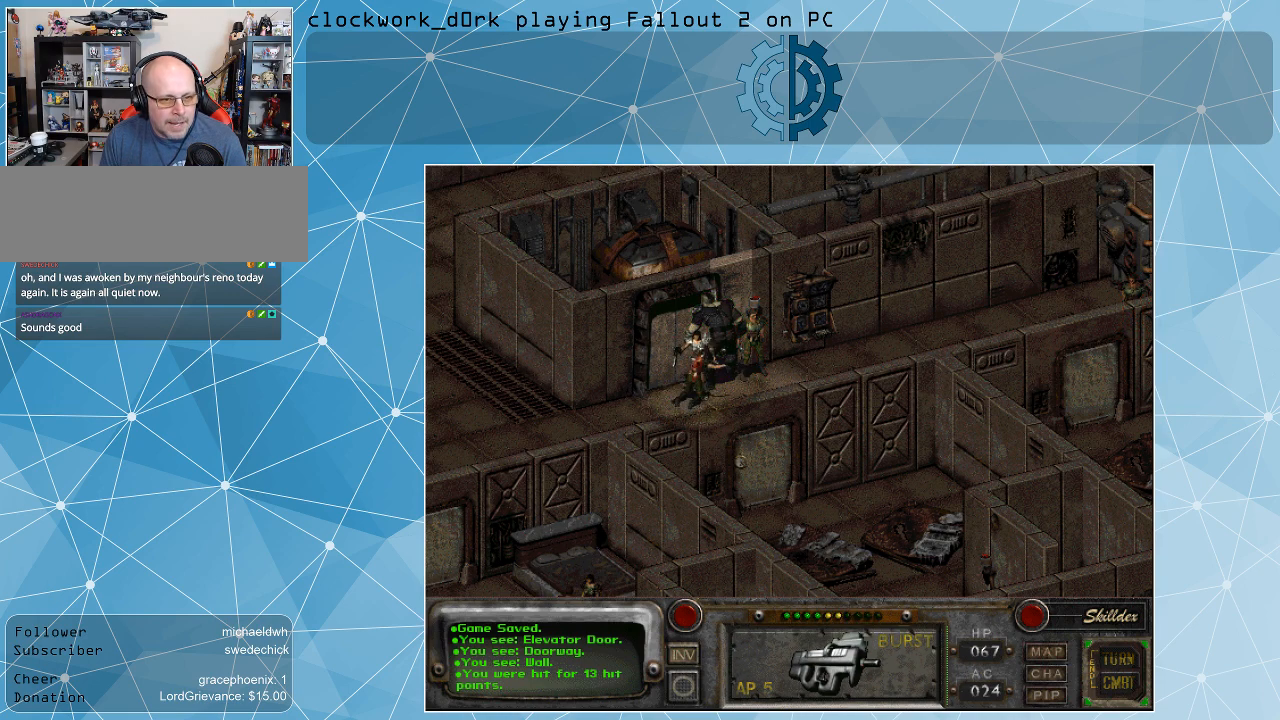
{"keys": [], "mouse": [], "events": []}
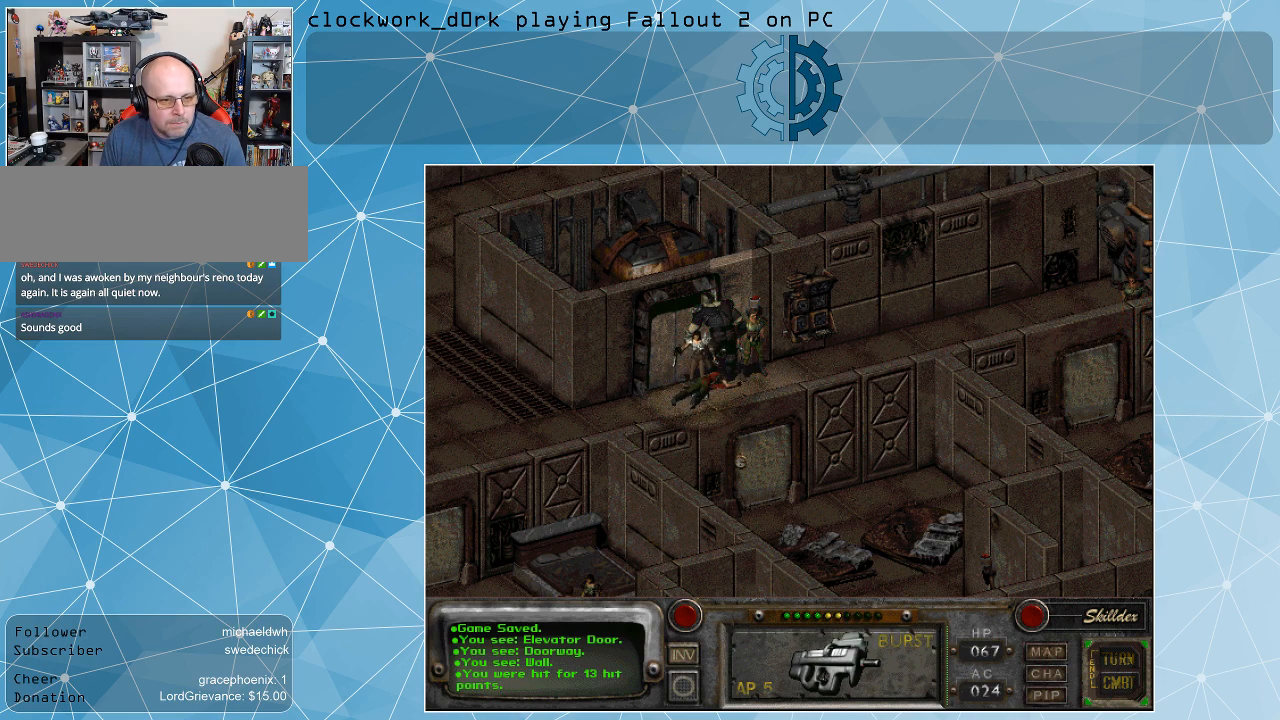
{"keys": [], "mouse": [], "events": []}
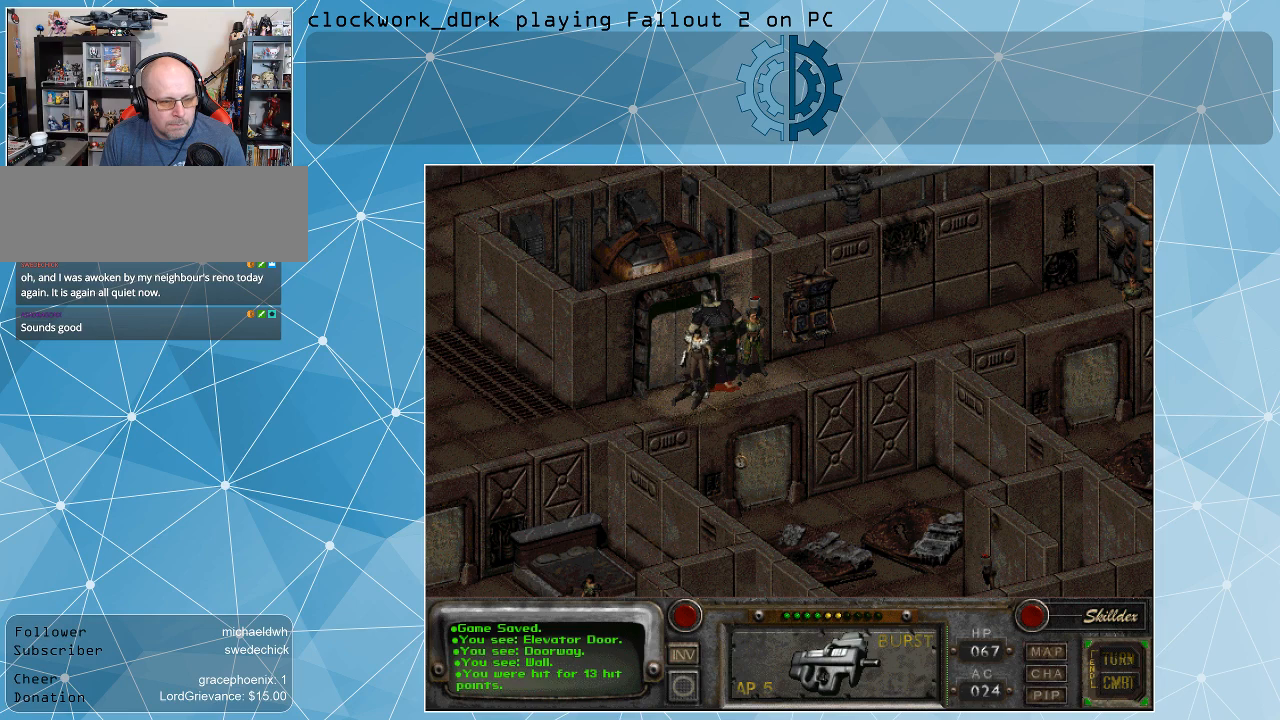
{"keys": [], "mouse": [], "events": []}
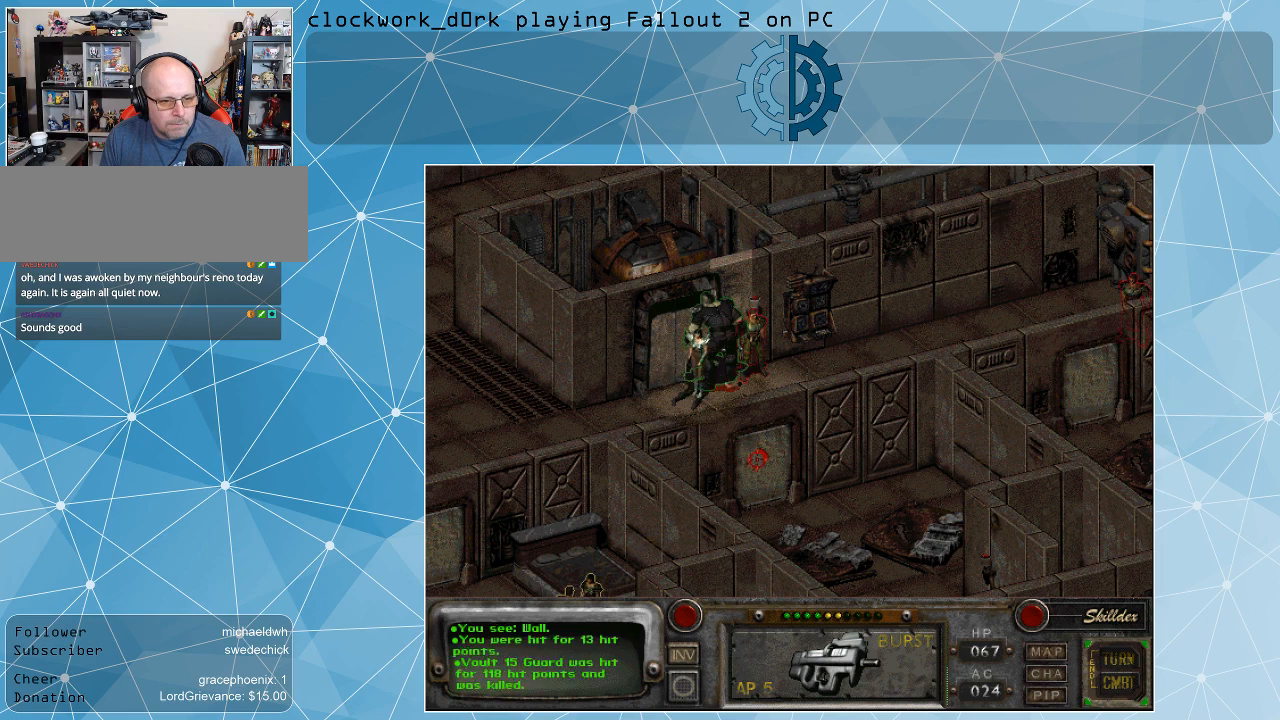
{"keys": [], "mouse": [], "events": []}
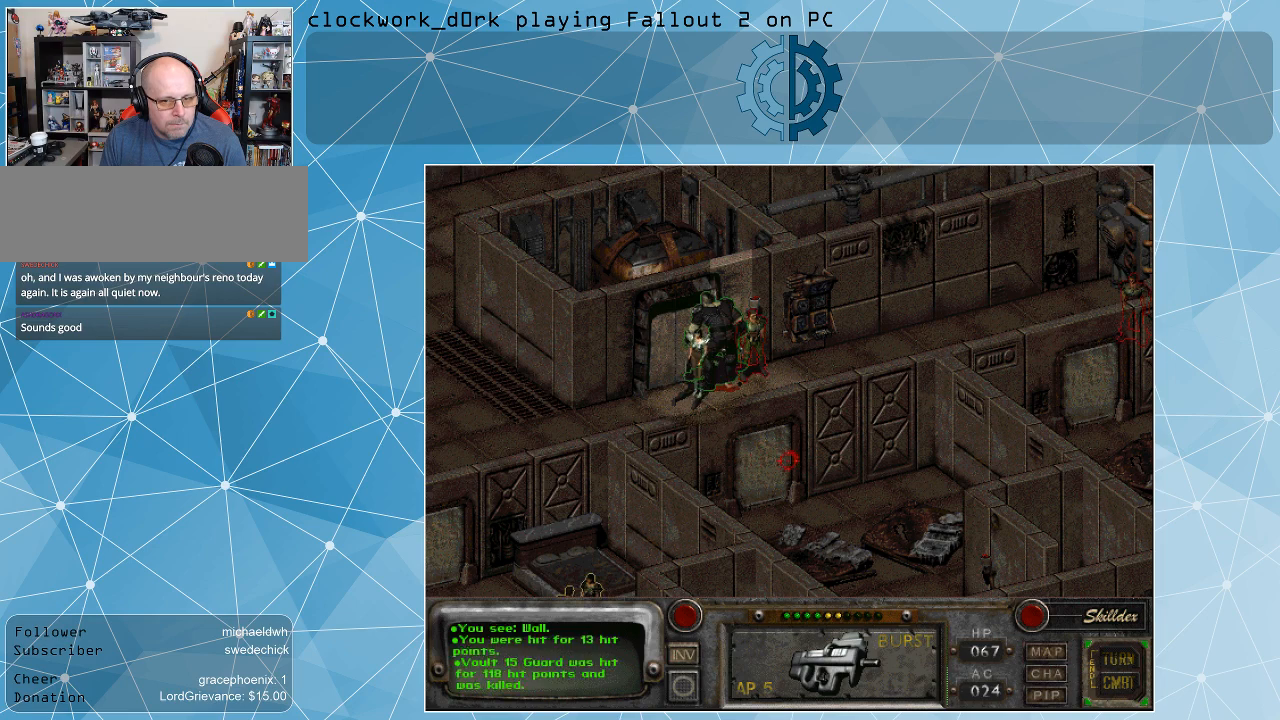
{"keys": [], "mouse": [], "events": []}
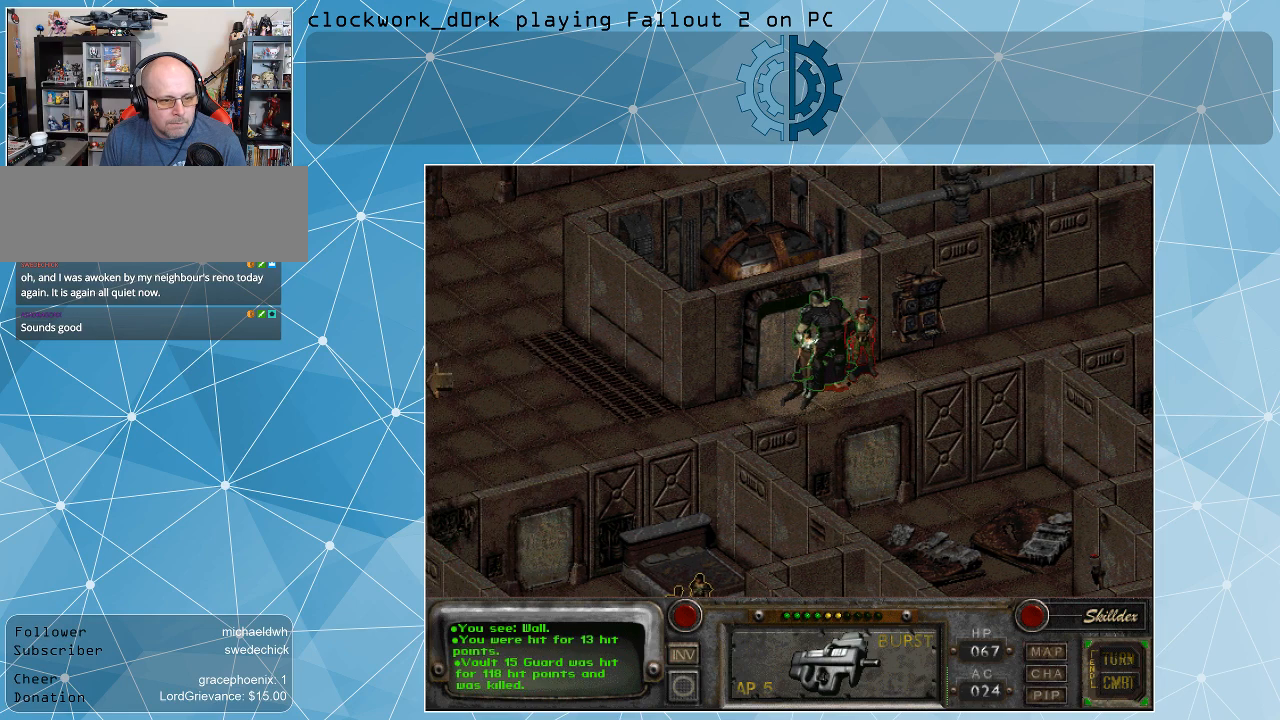
{"keys": [], "mouse": [], "events": []}
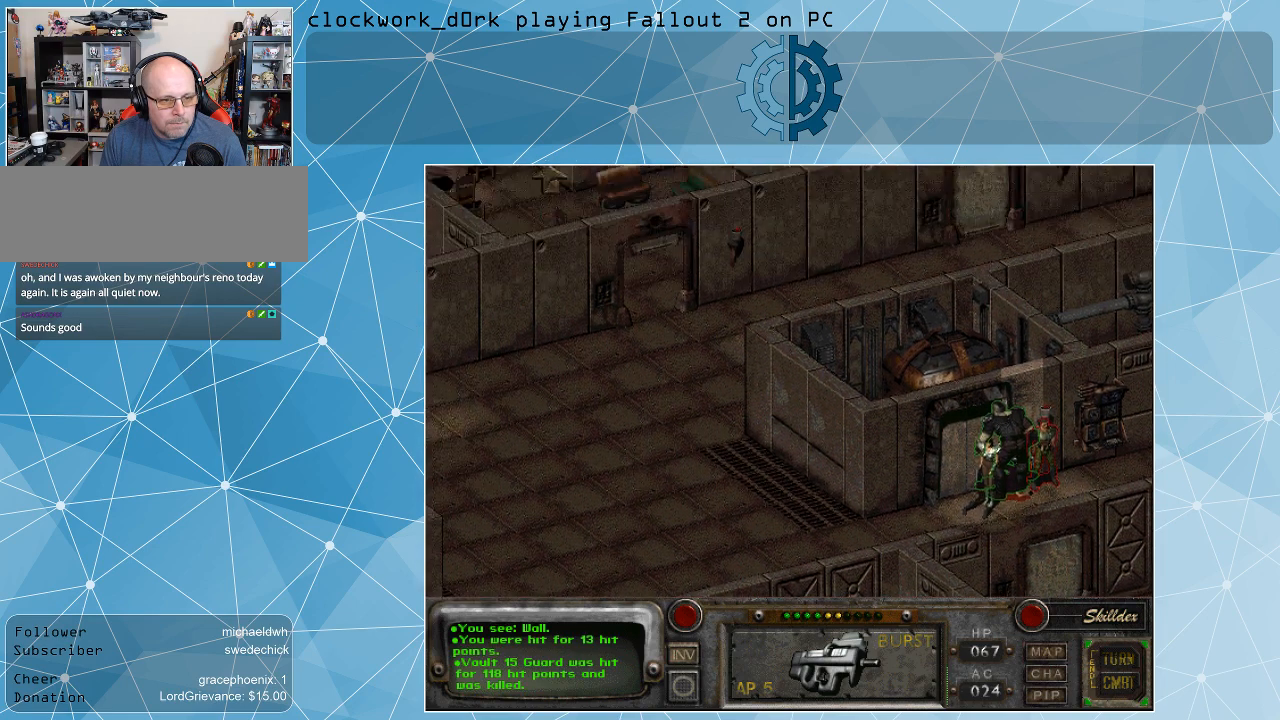
{"keys": [], "mouse": [], "events": [[400, "mouse_right", "down"], [500, "mouse_right", "up"]]}